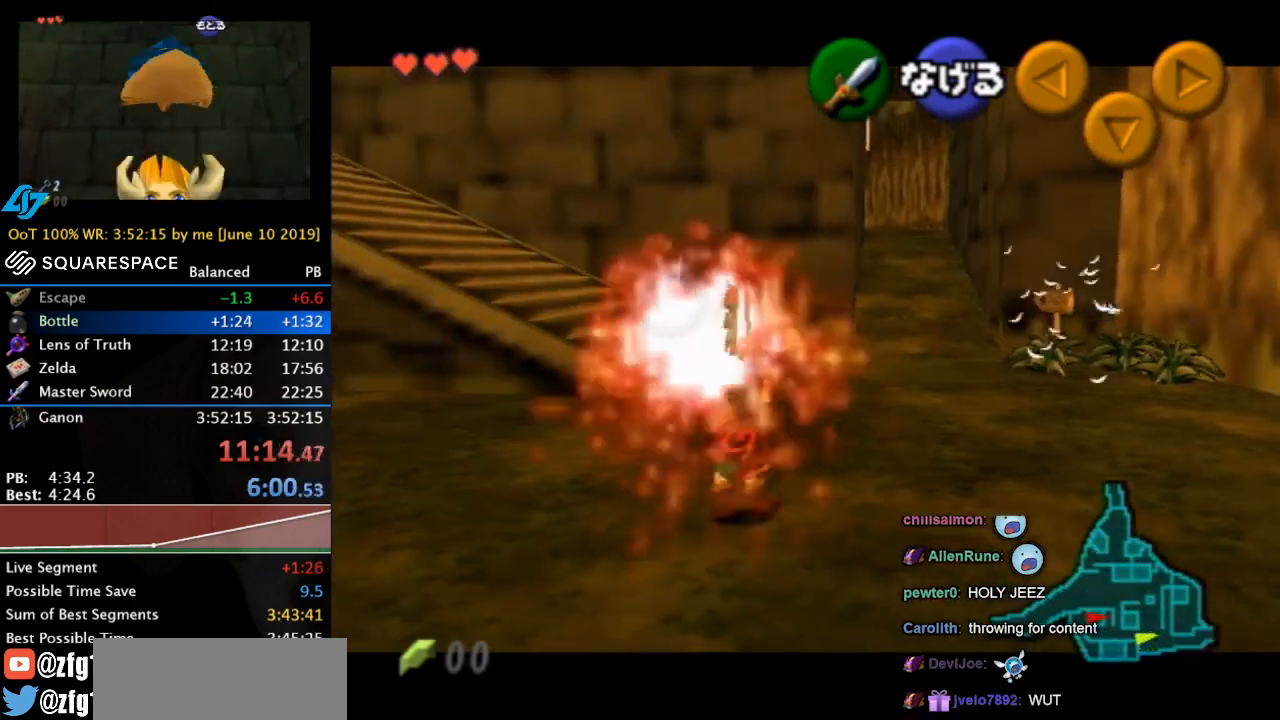
Gameplay with a controller; each line is a JSON object with the inputs held at the frame after it. "button_events" lists button changes between this image and that frame as [ms after this image, input, new state], when the widget could be followed in between (sticks are given only as held states). Not read: L3 R3 right_stick.
{"buttons": [], "left_stick": "up", "button_events": []}
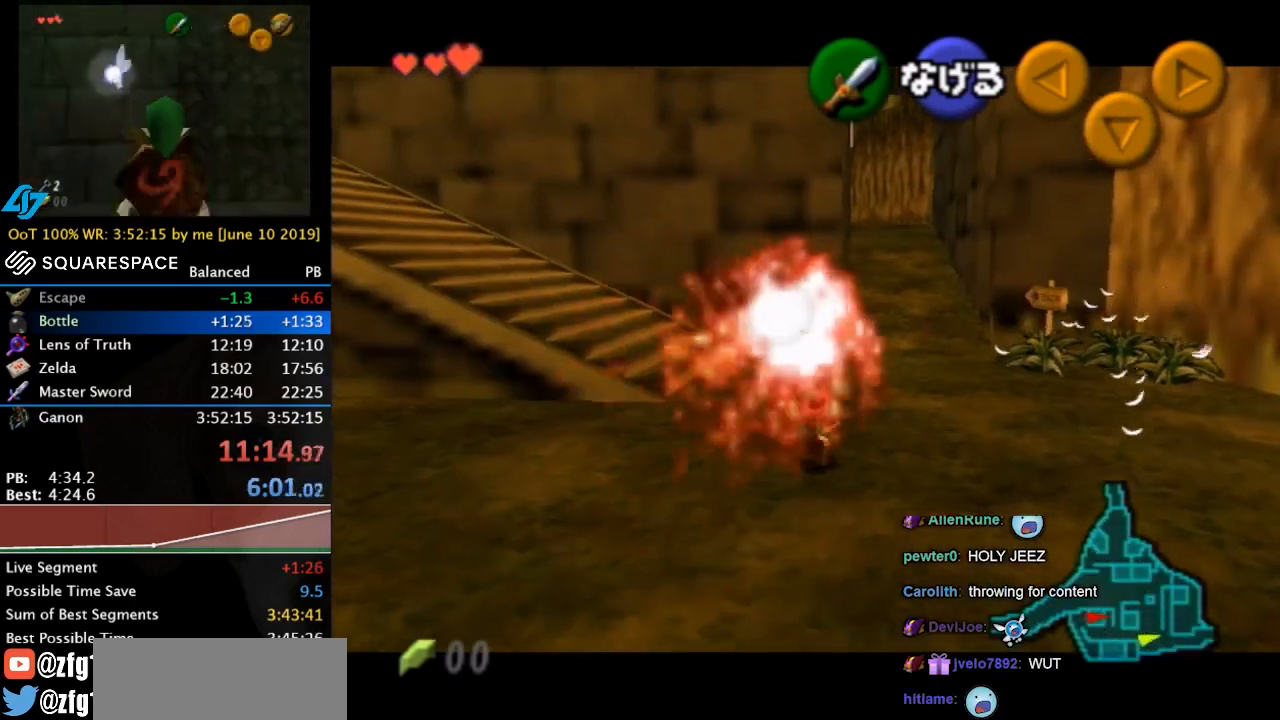
{"buttons": ["L1"], "left_stick": "center", "button_events": [[400, "L1", "down"]]}
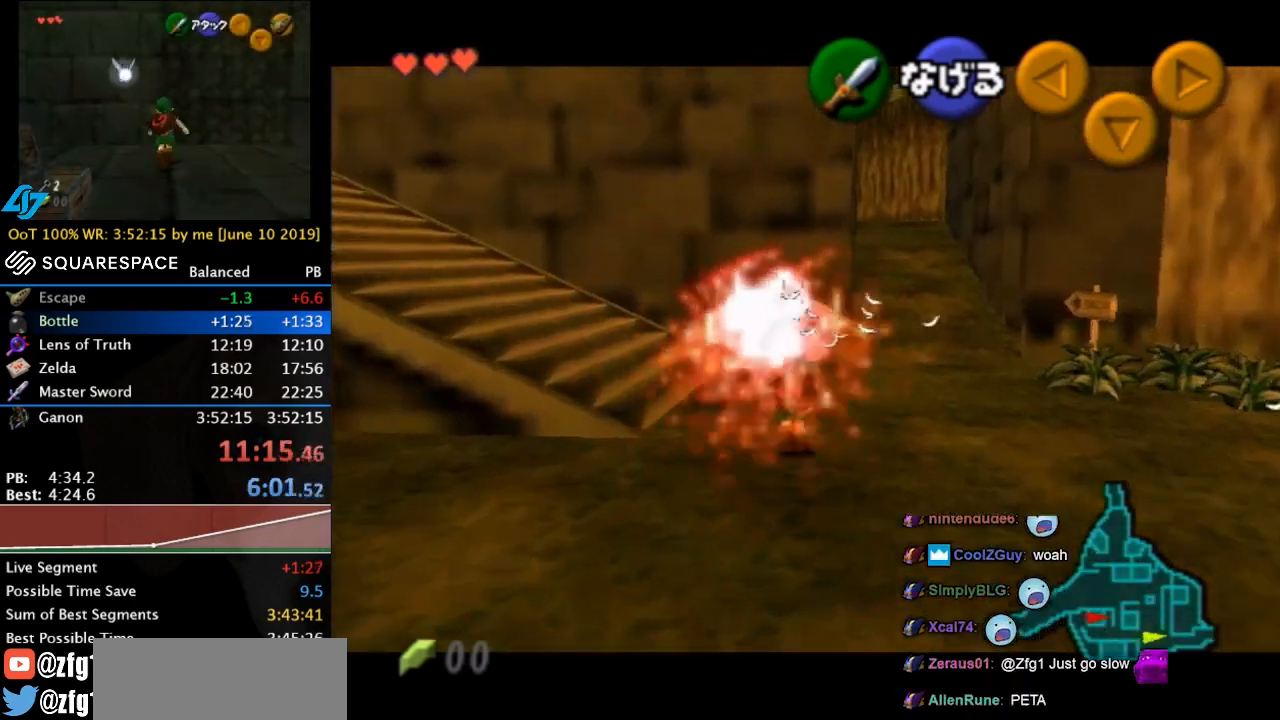
{"buttons": ["L1"], "left_stick": "down", "button_events": []}
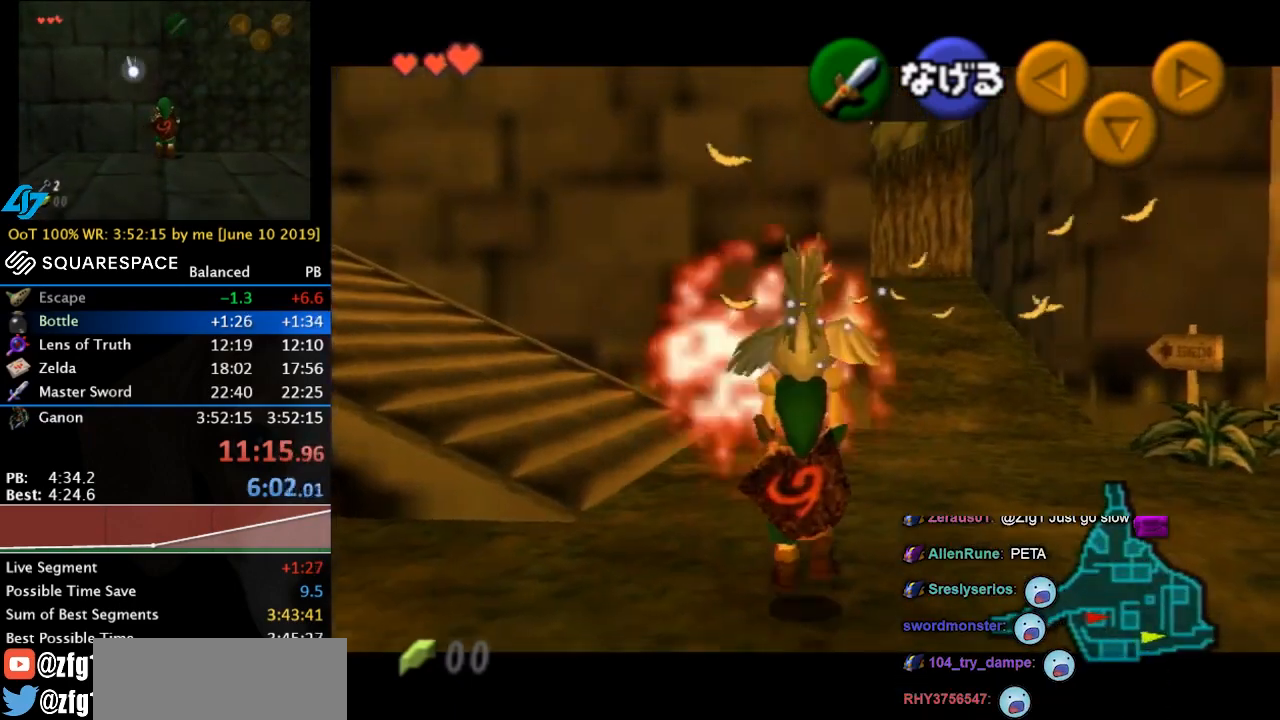
{"buttons": [], "left_stick": "down", "button_events": [[100, "L1", "up"], [200, "L1", "down"], [400, "L1", "up"]]}
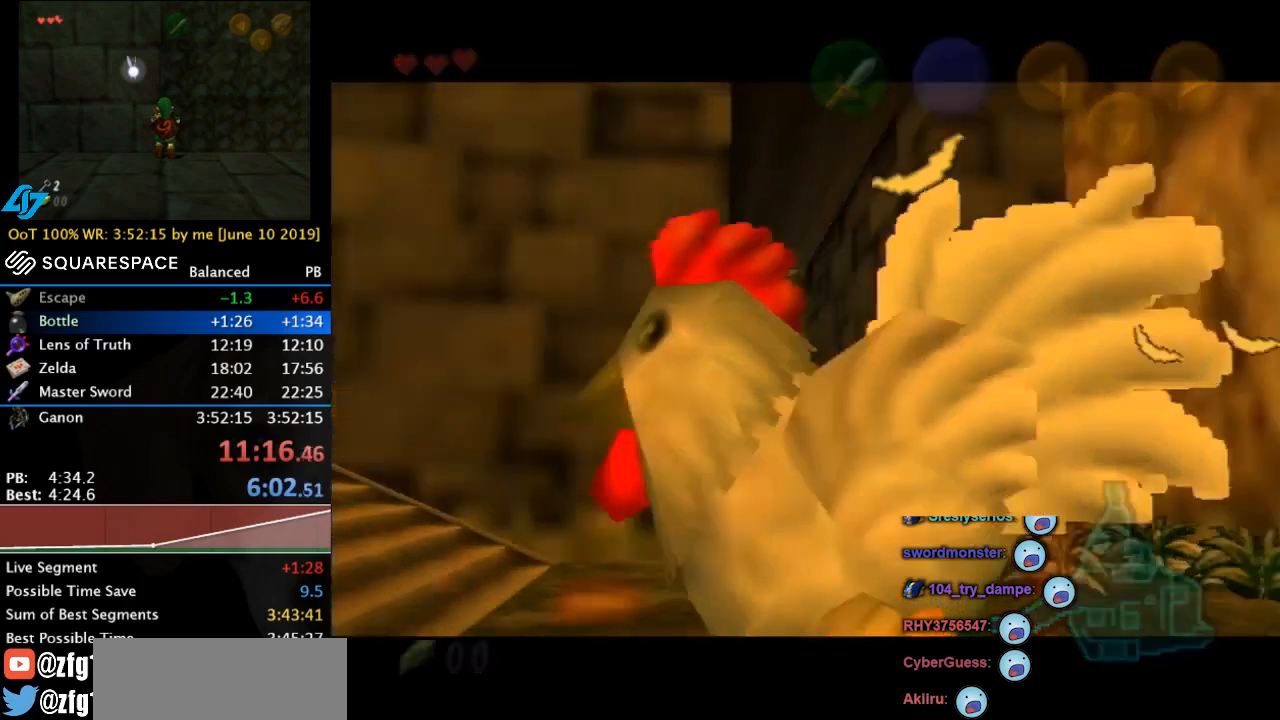
{"buttons": [], "left_stick": "down", "button_events": []}
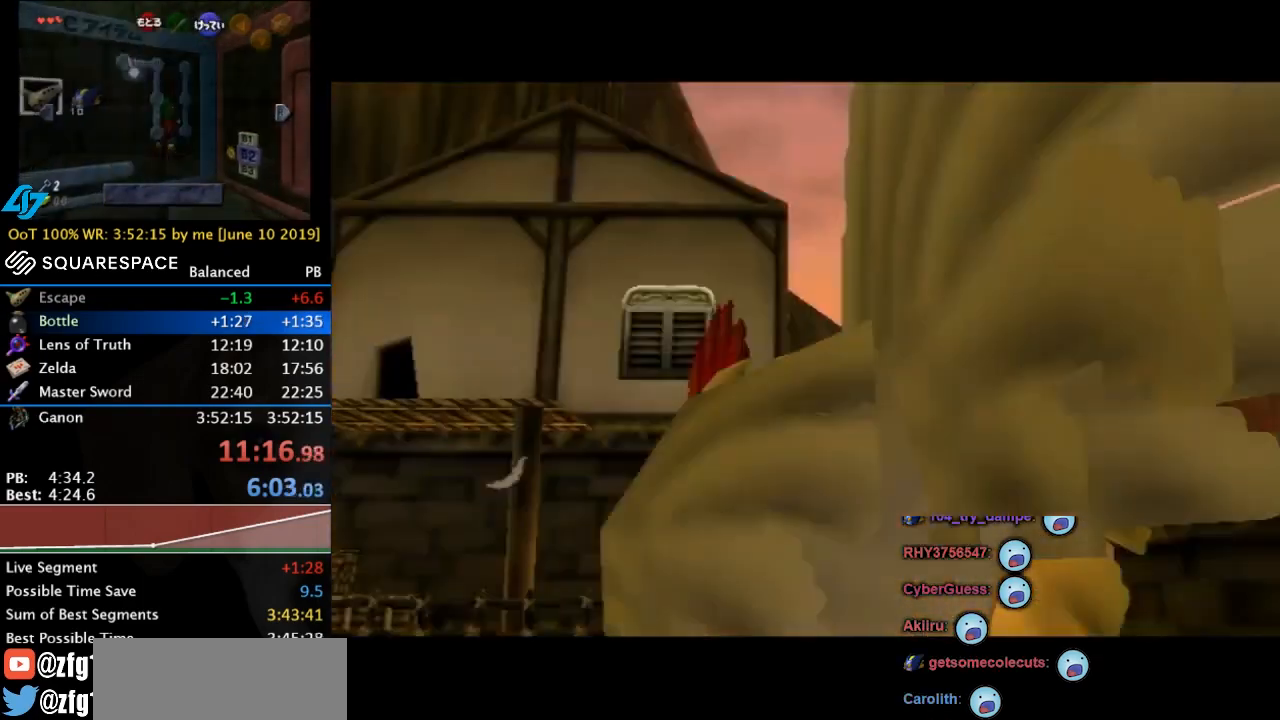
{"buttons": [], "left_stick": "center", "button_events": []}
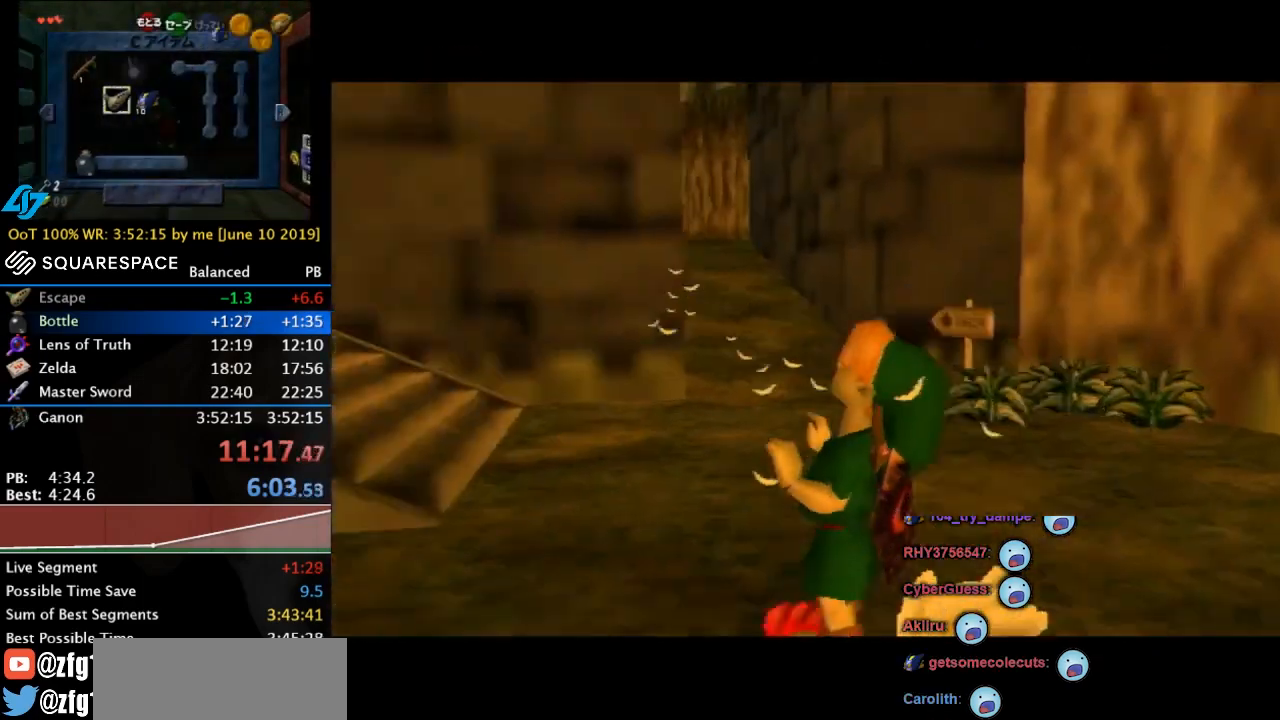
{"buttons": [], "left_stick": "center", "button_events": []}
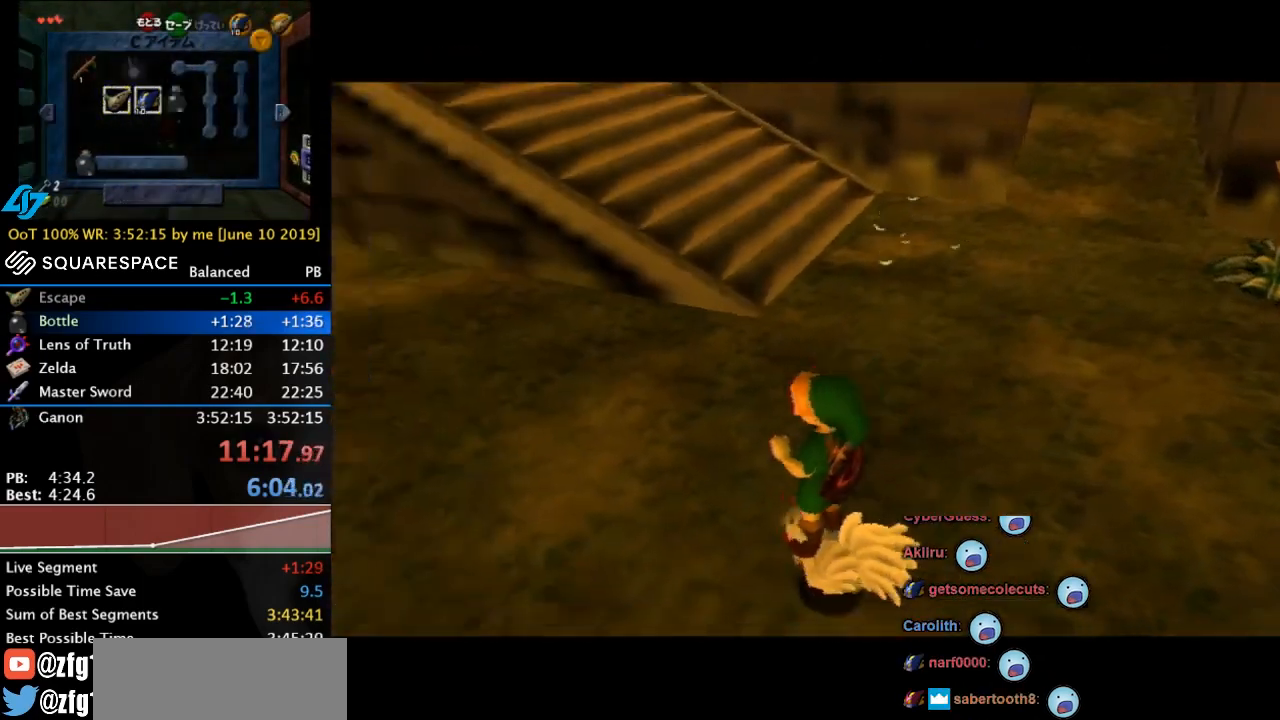
{"buttons": [], "left_stick": "center", "button_events": []}
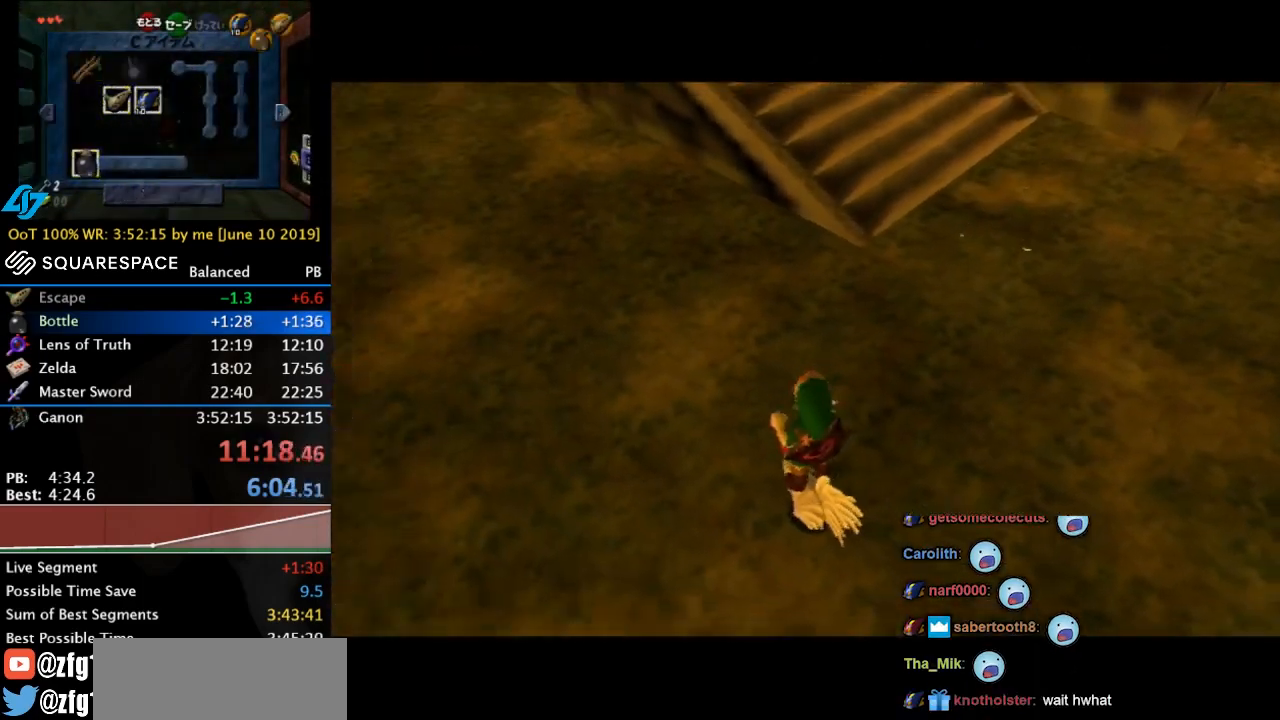
{"buttons": [], "left_stick": "center", "button_events": []}
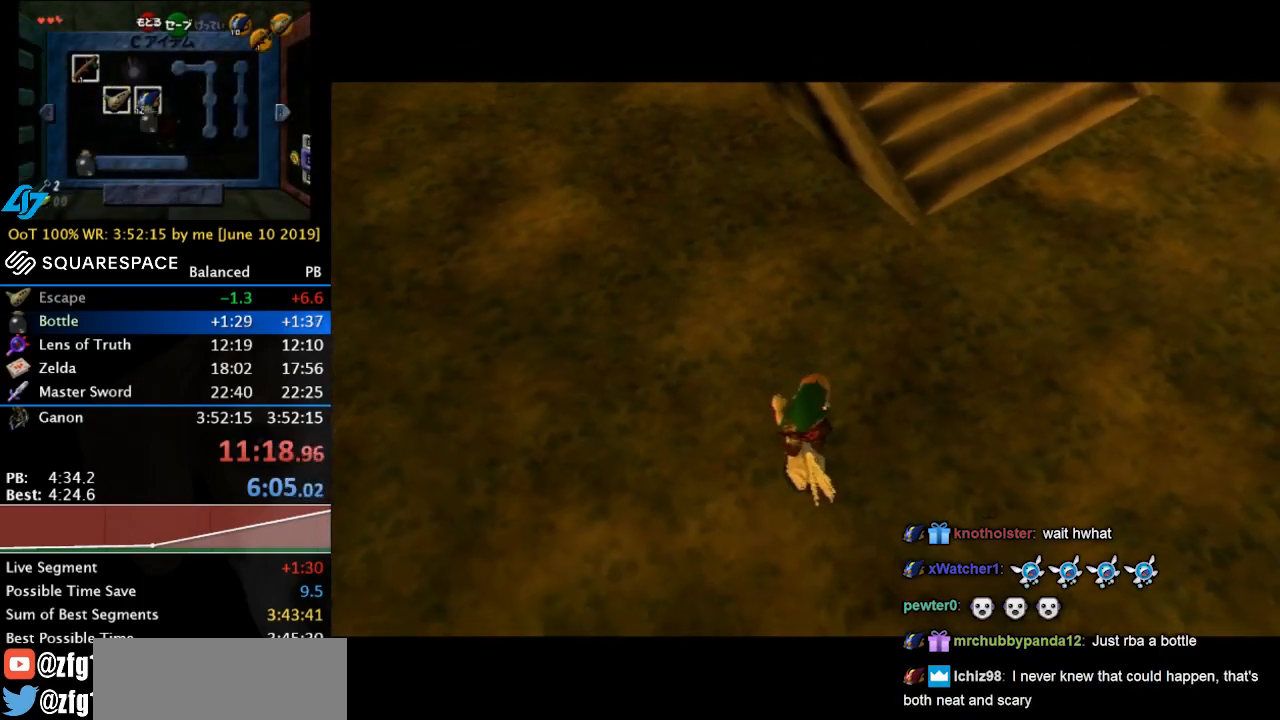
{"buttons": [], "left_stick": "up-left", "button_events": []}
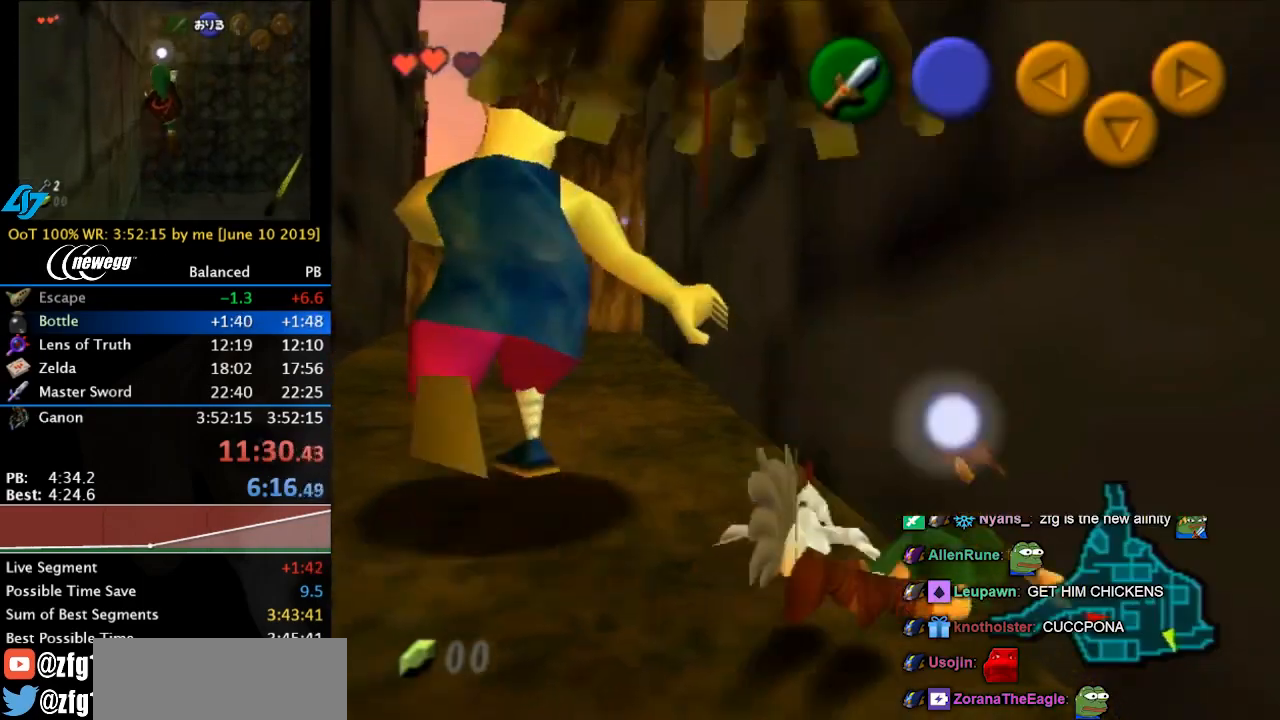
{"buttons": [], "left_stick": "up", "button_events": []}
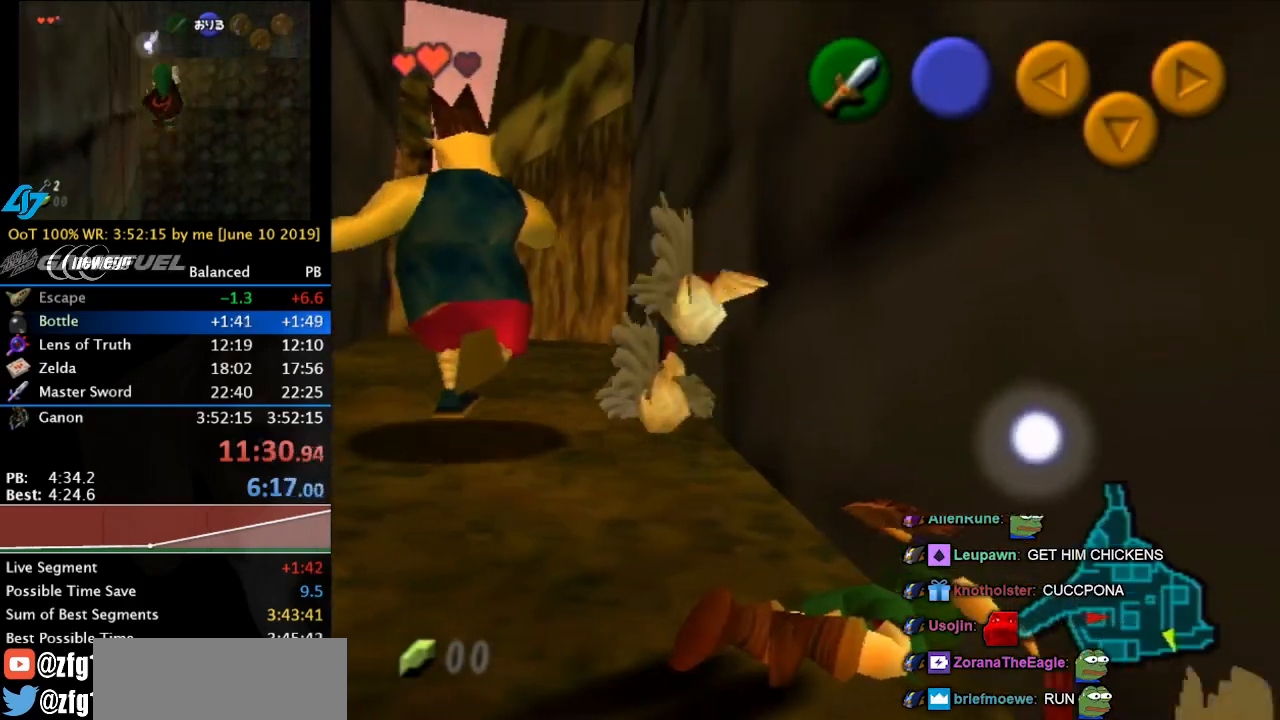
{"buttons": [], "left_stick": "up", "button_events": []}
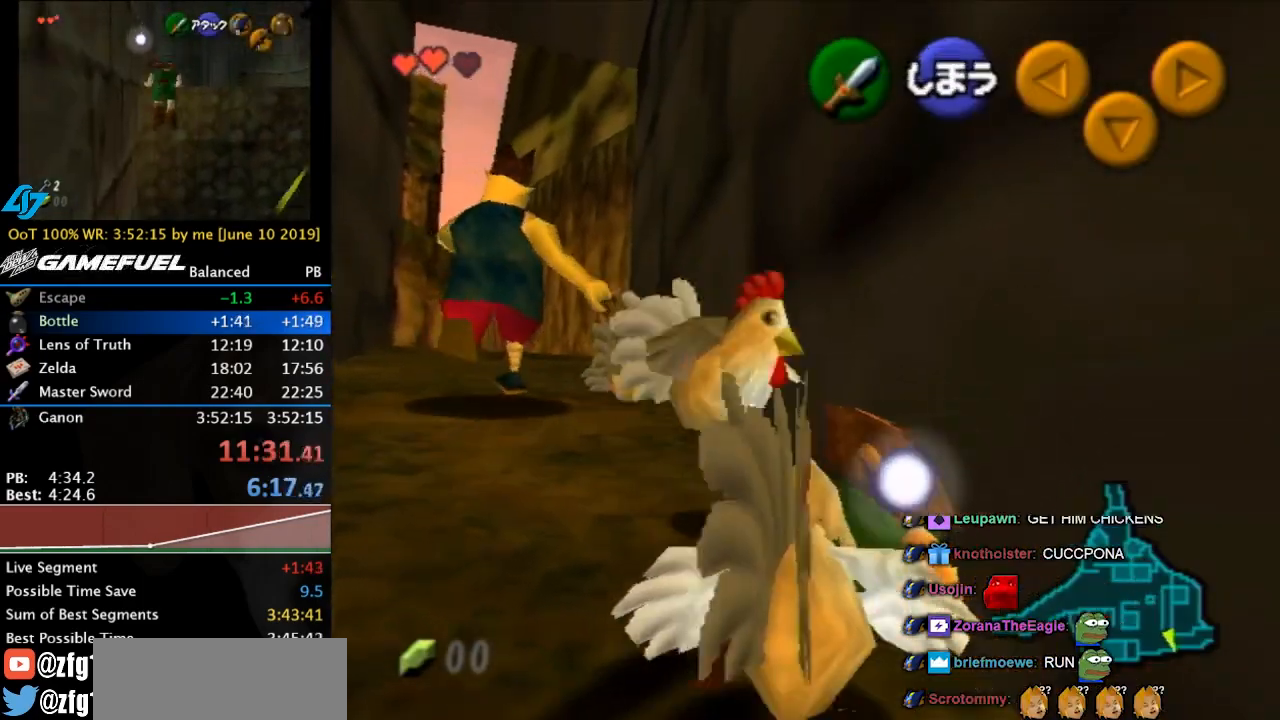
{"buttons": [], "left_stick": "up-left", "button_events": []}
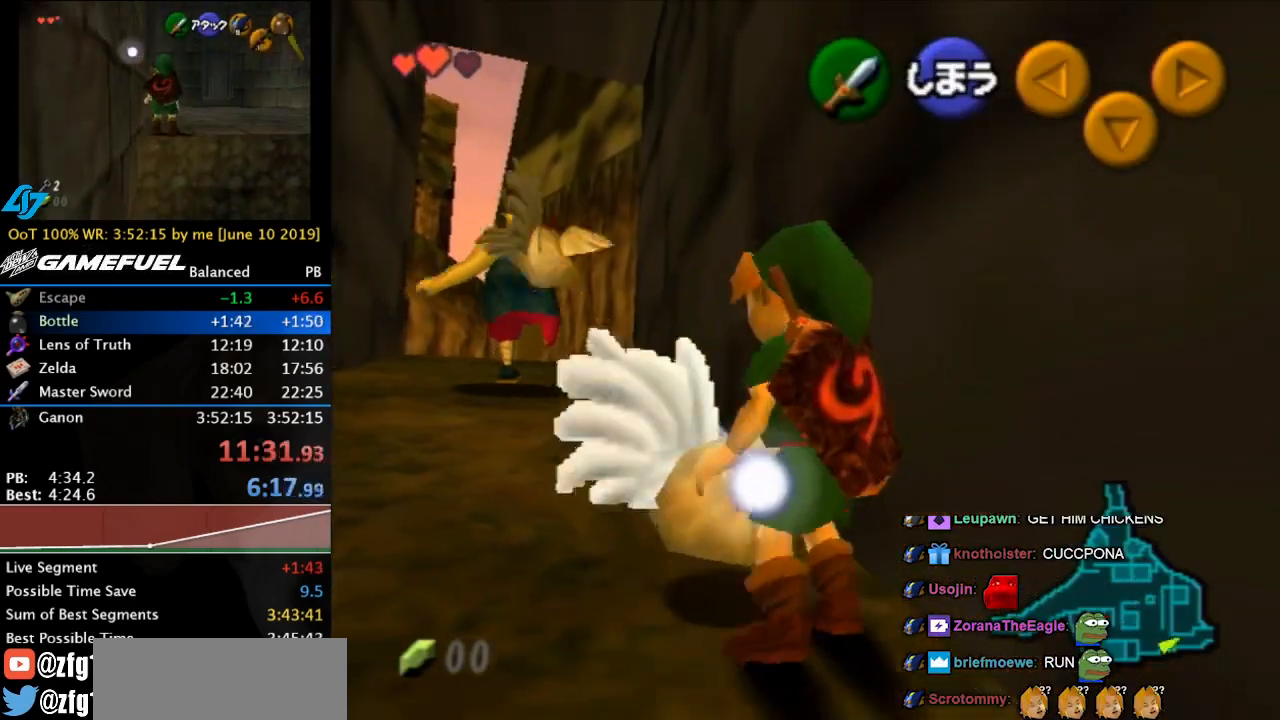
{"buttons": [], "left_stick": "up-left", "button_events": []}
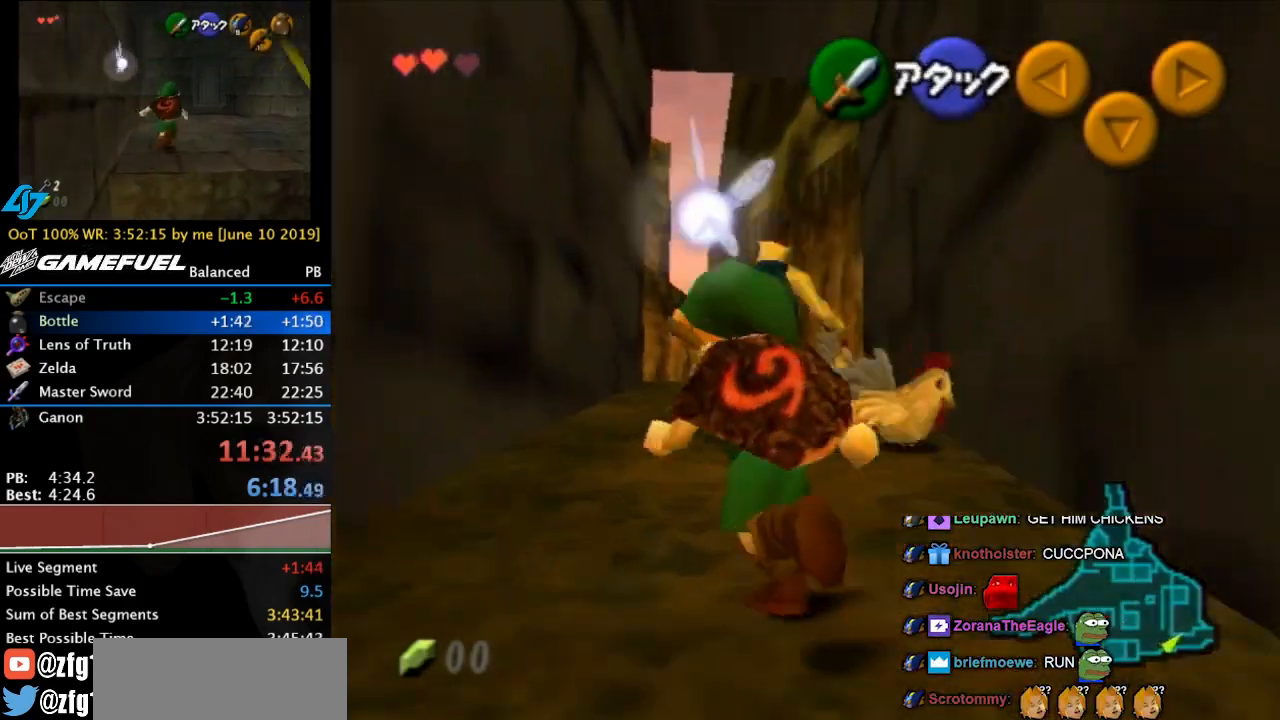
{"buttons": [], "left_stick": "down", "button_events": []}
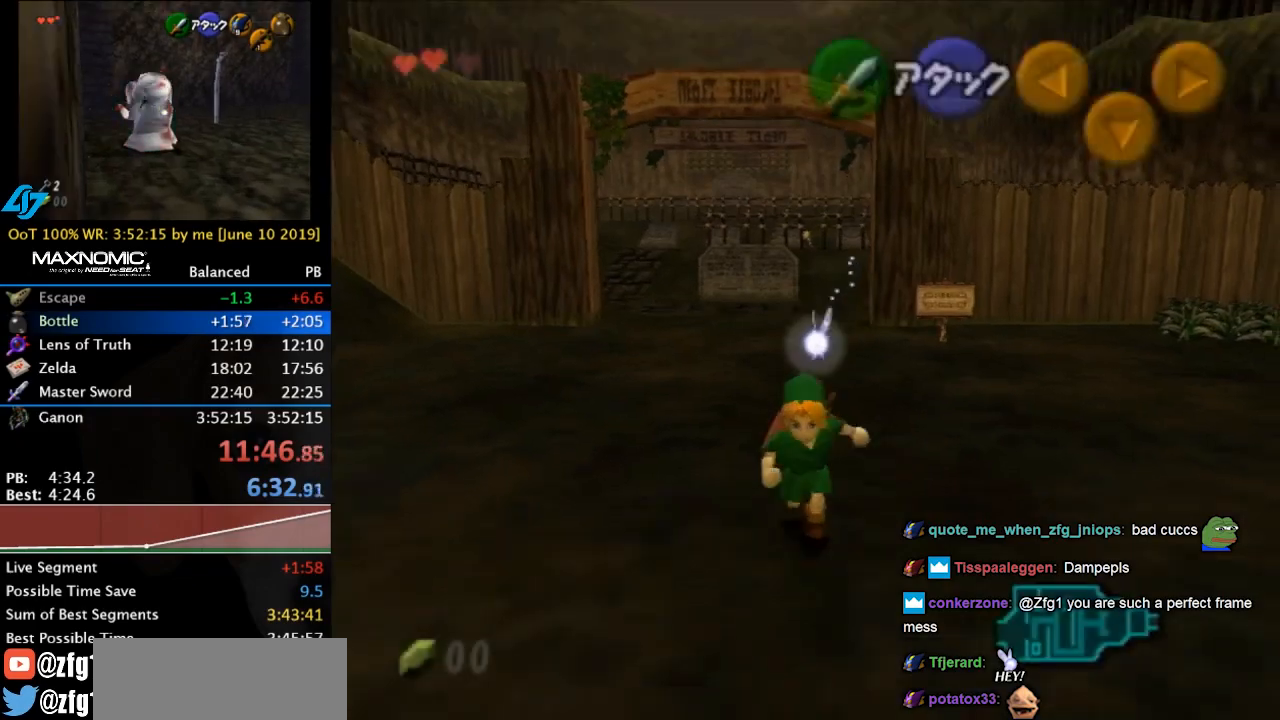
{"buttons": [], "left_stick": "down", "button_events": [[300, "A", "down"], [433, "A", "up"]]}
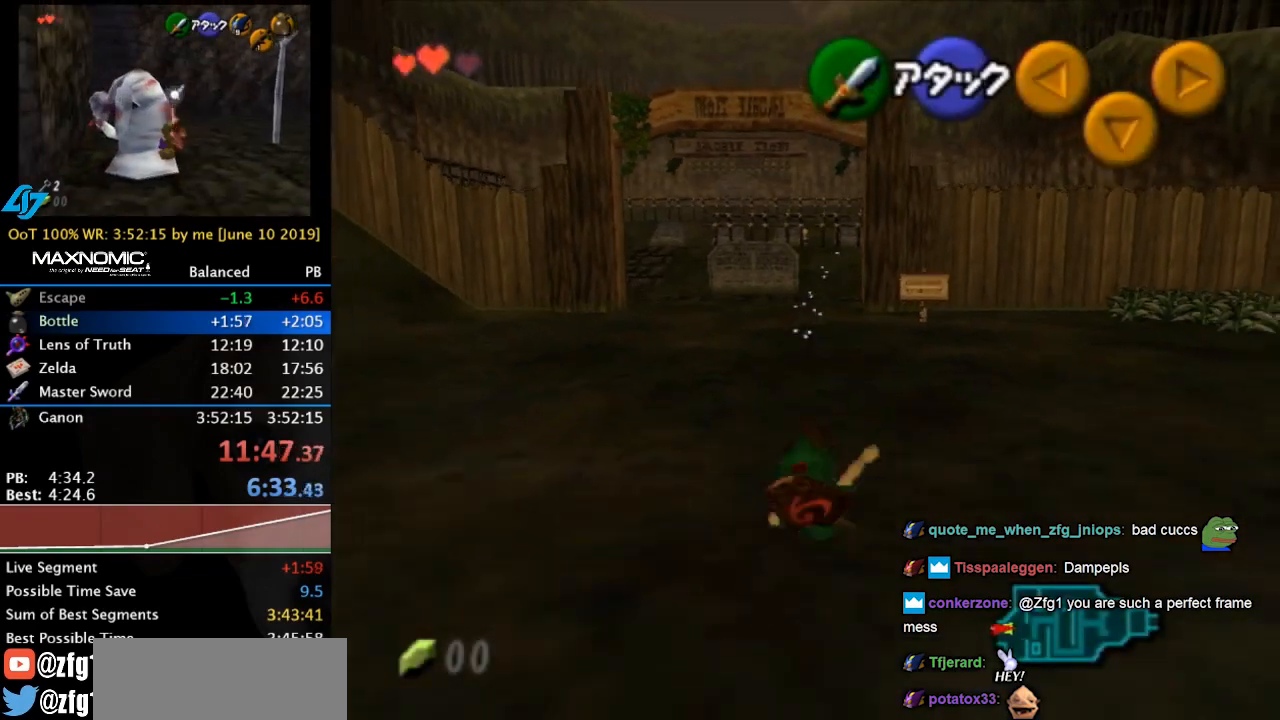
{"buttons": [], "left_stick": "down", "button_events": [[133, "A", "down"], [433, "A", "up"]]}
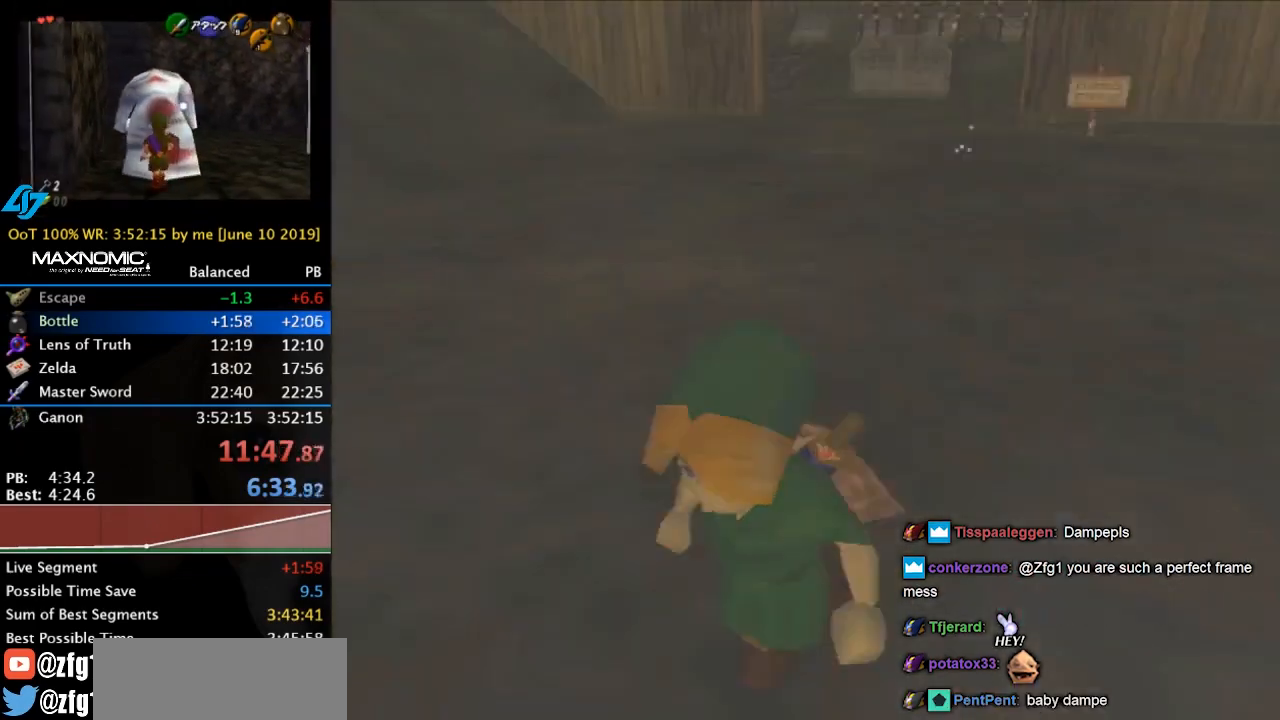
{"buttons": [], "left_stick": "up", "button_events": []}
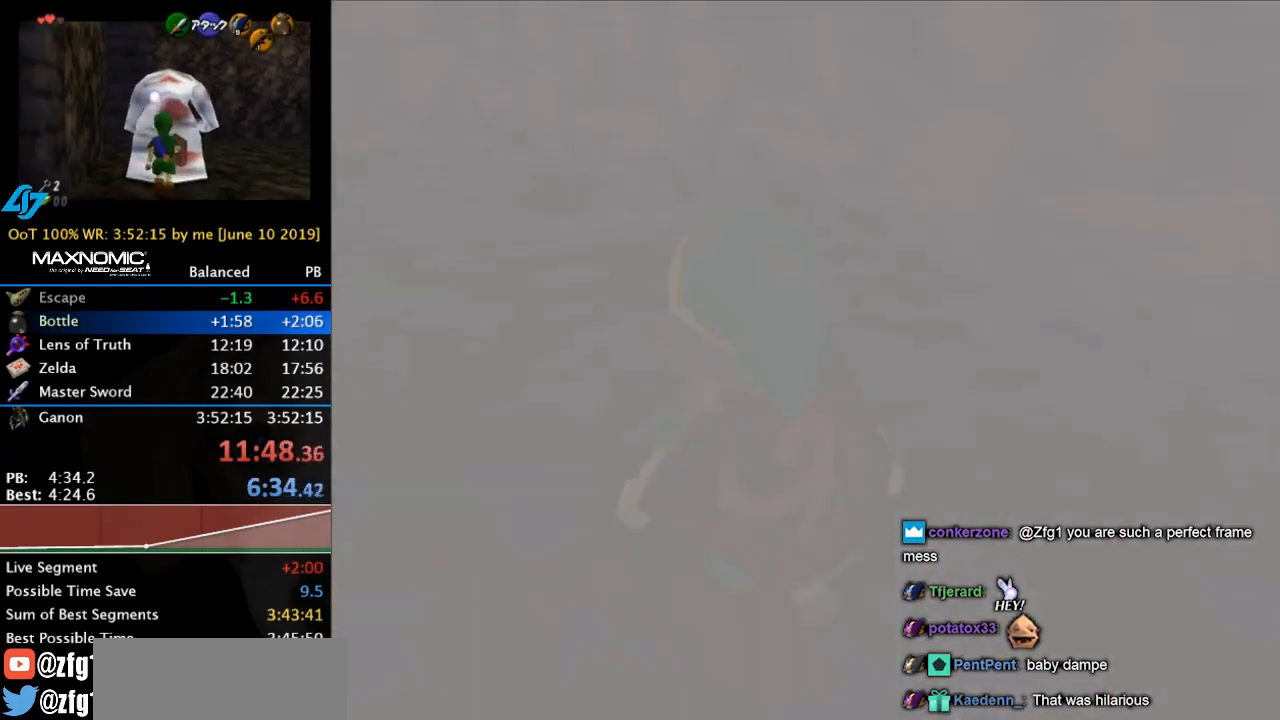
{"buttons": [], "left_stick": "up", "button_events": []}
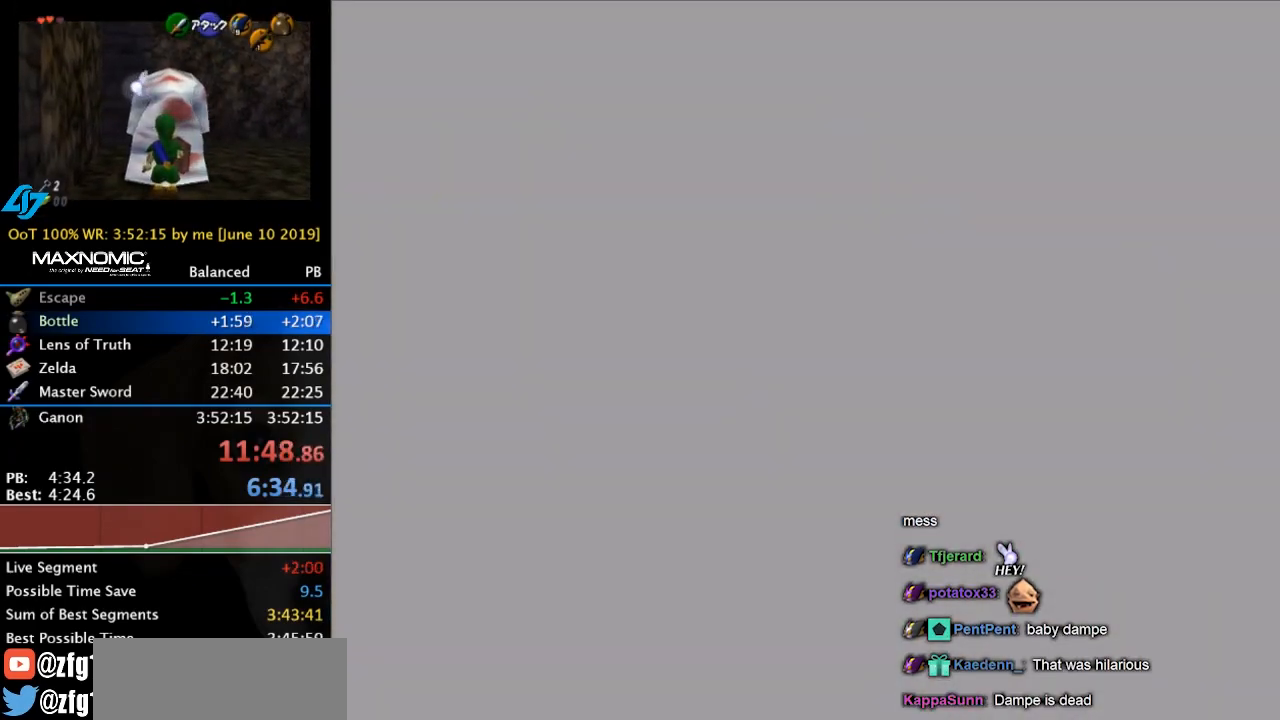
{"buttons": [], "left_stick": "up", "button_events": []}
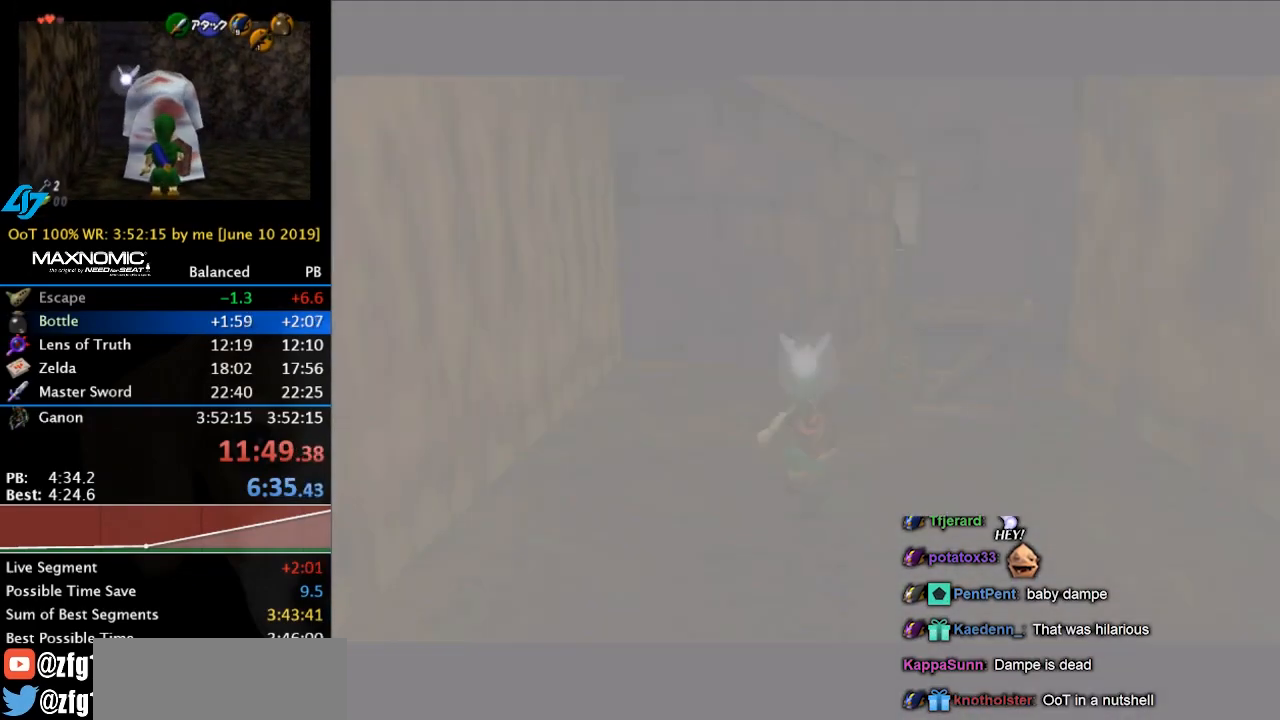
{"buttons": [], "left_stick": "up", "button_events": []}
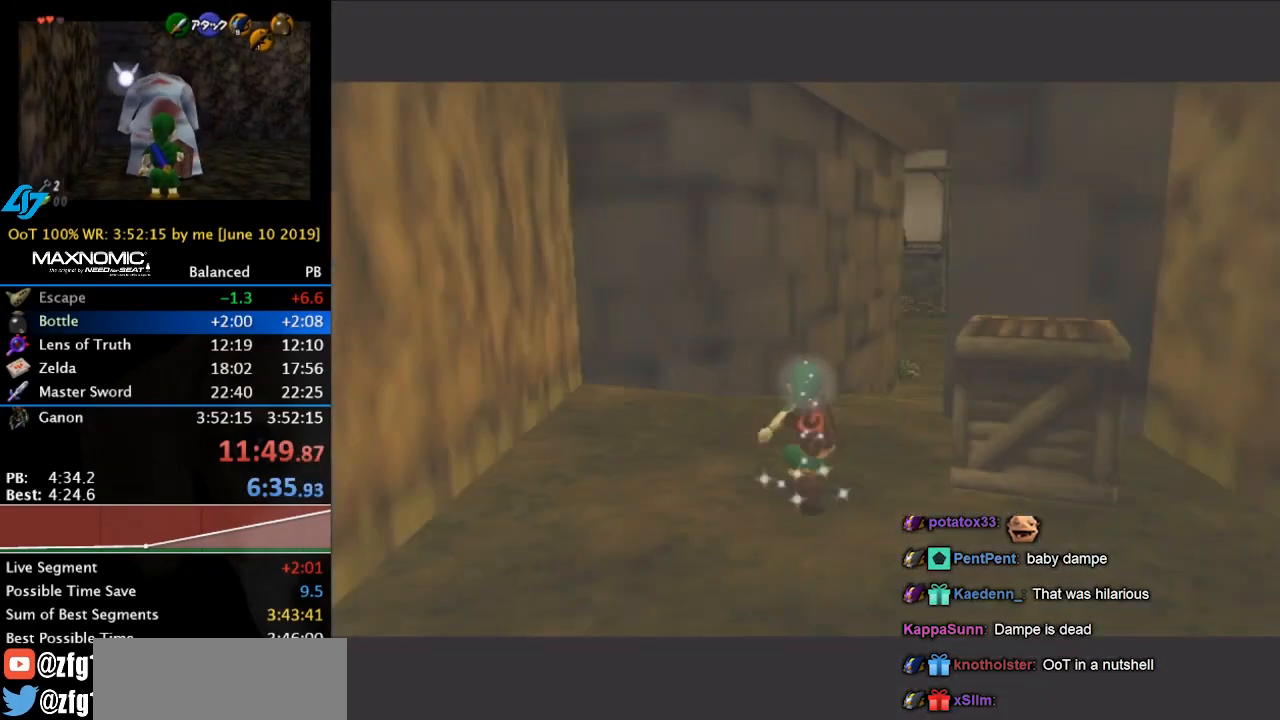
{"buttons": ["A"], "left_stick": "up-right", "button_events": [[233, "A", "down"], [300, "A", "up"], [400, "A", "down"]]}
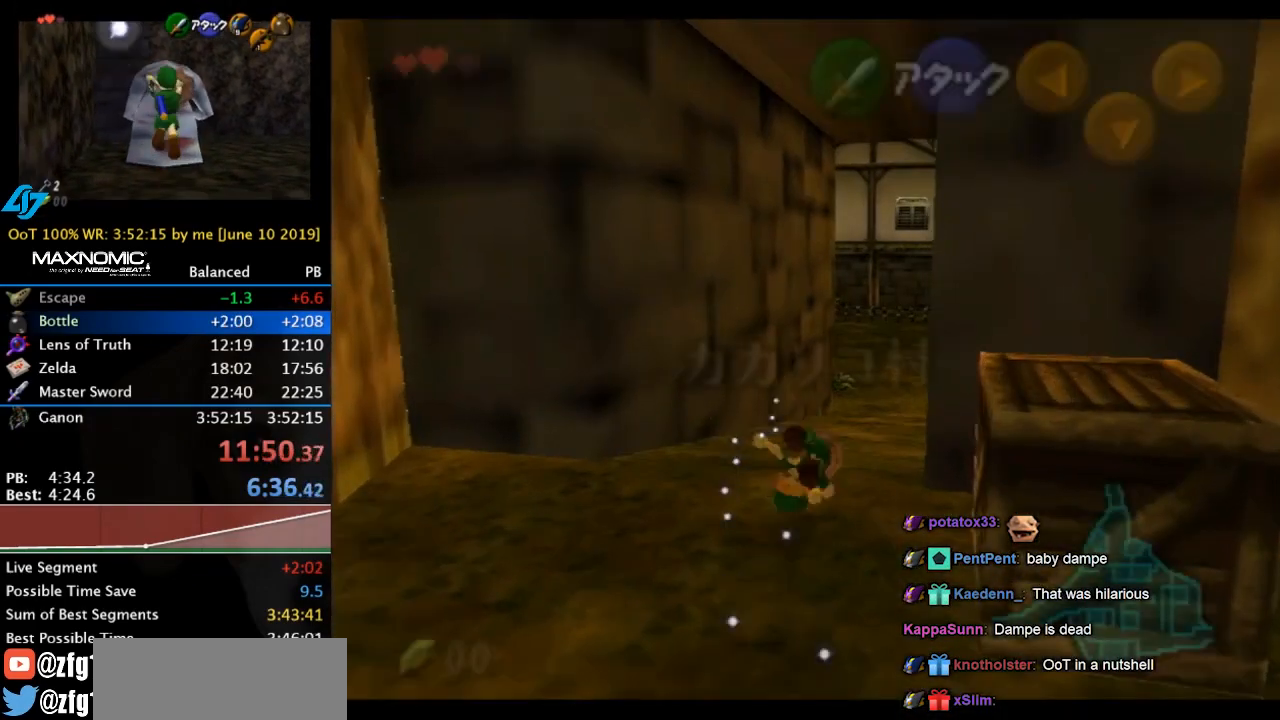
{"buttons": [], "left_stick": "up", "button_events": [[33, "A", "up"]]}
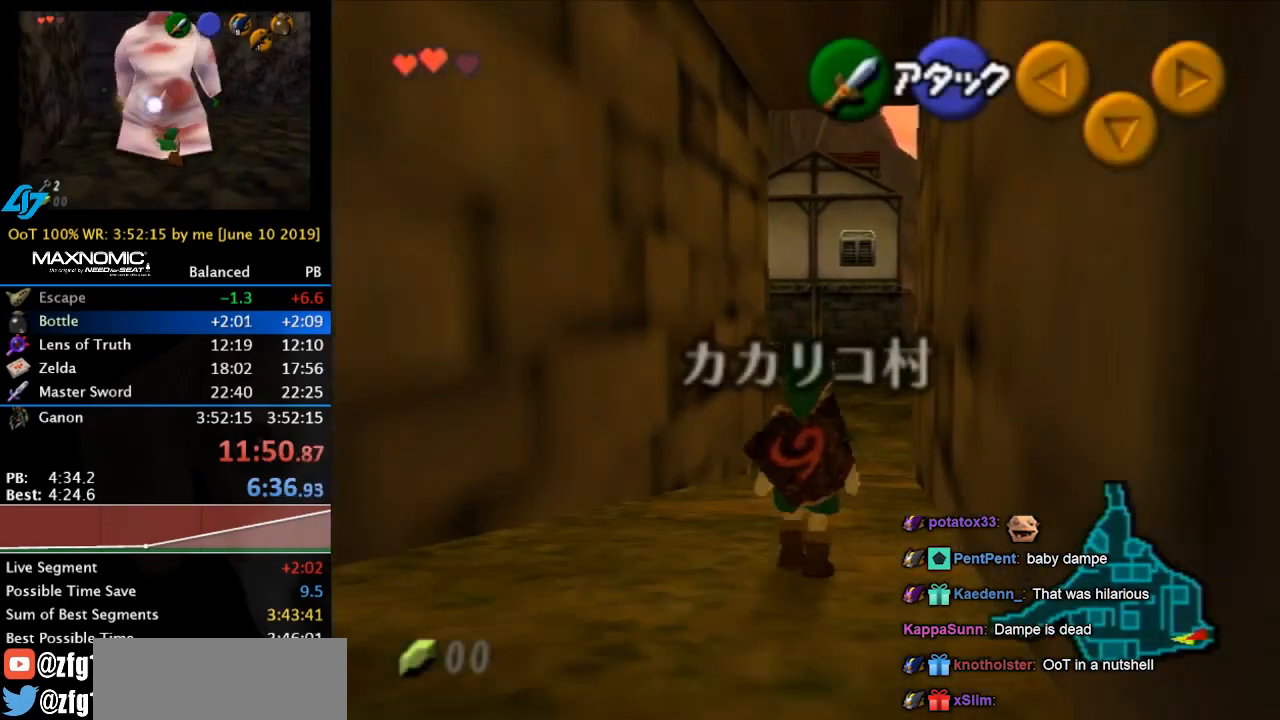
{"buttons": ["A"], "left_stick": "center", "button_events": [[67, "A", "down"], [133, "A", "up"], [200, "A", "down"], [267, "A", "up"], [333, "A", "down"], [400, "A", "up"], [500, "A", "down"]]}
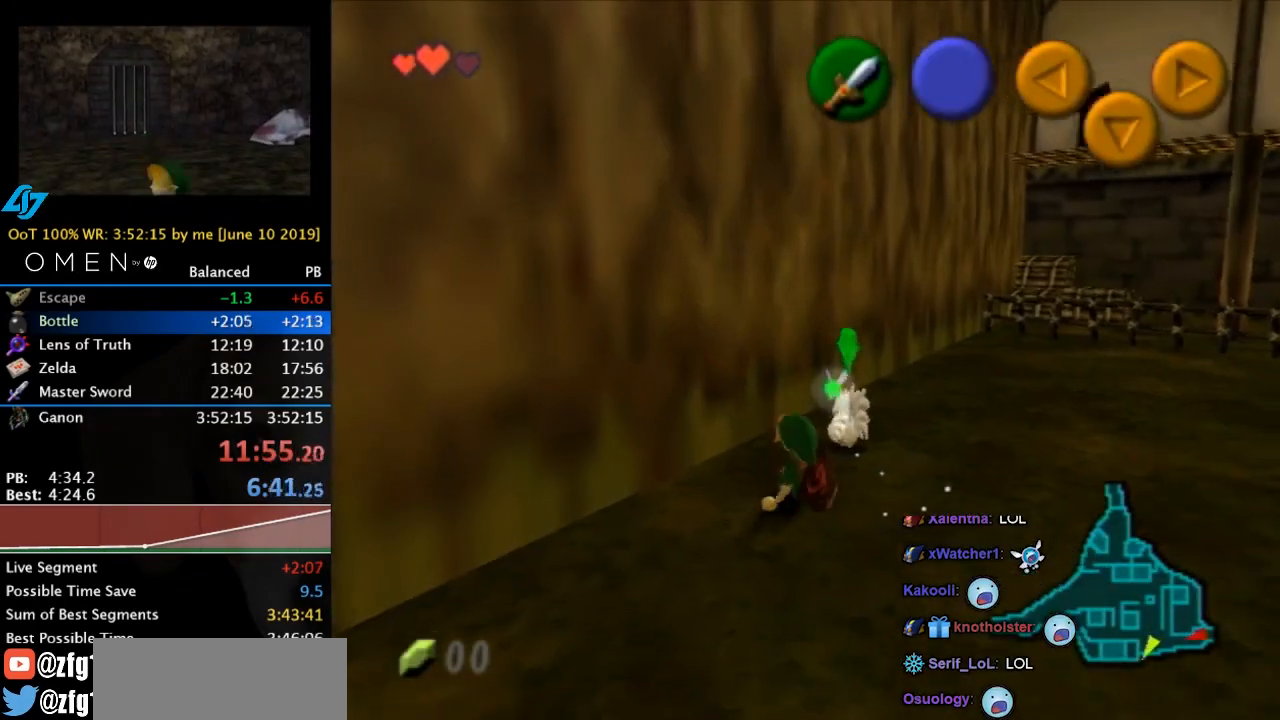
{"buttons": ["A"], "left_stick": "center", "button_events": [[100, "A", "up"], [167, "A", "down"], [233, "A", "up"], [300, "A", "down"], [400, "A", "up"], [467, "A", "down"]]}
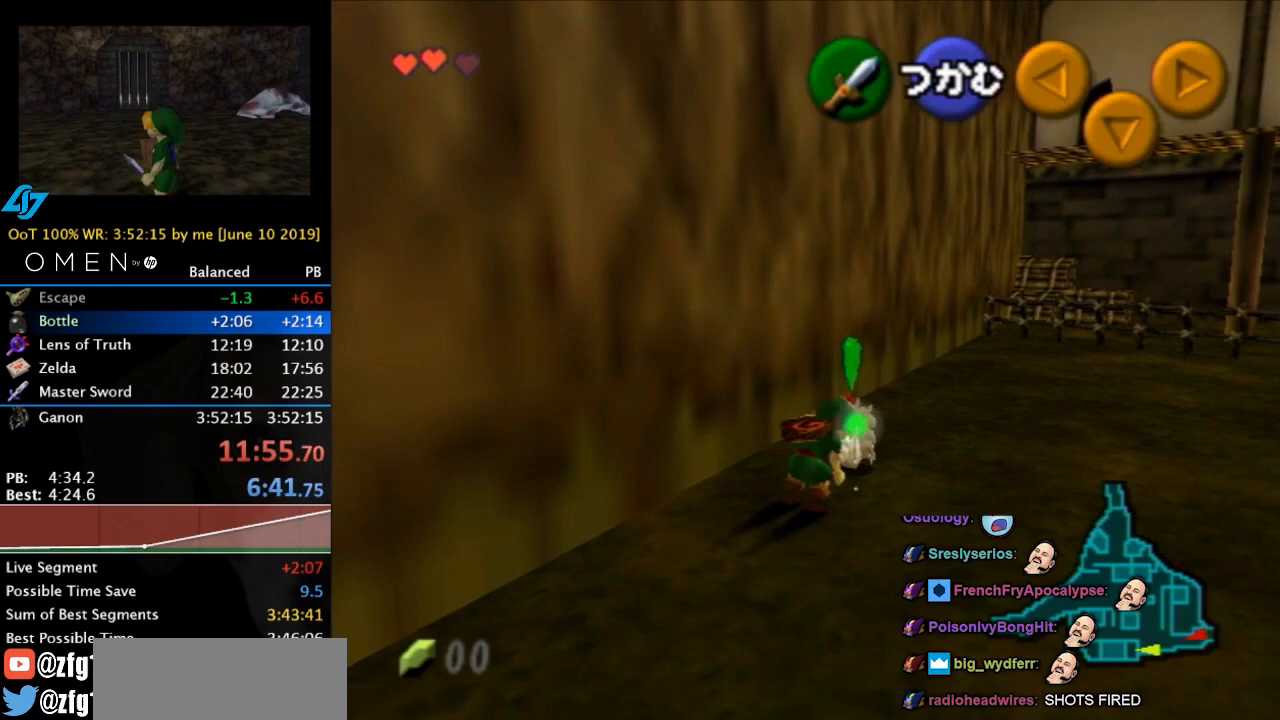
{"buttons": [], "left_stick": "right", "button_events": [[67, "A", "up"], [167, "A", "down"], [233, "A", "up"], [333, "A", "down"], [400, "A", "up"]]}
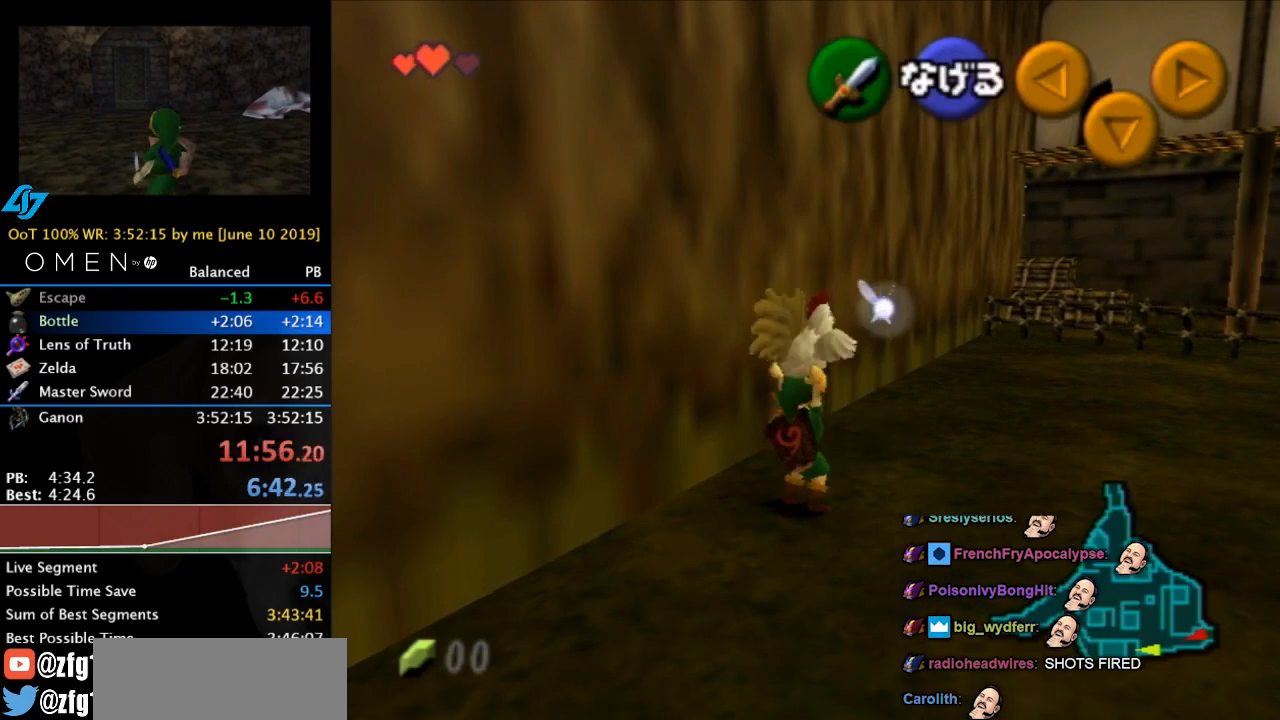
{"buttons": [], "left_stick": "up-right", "button_events": []}
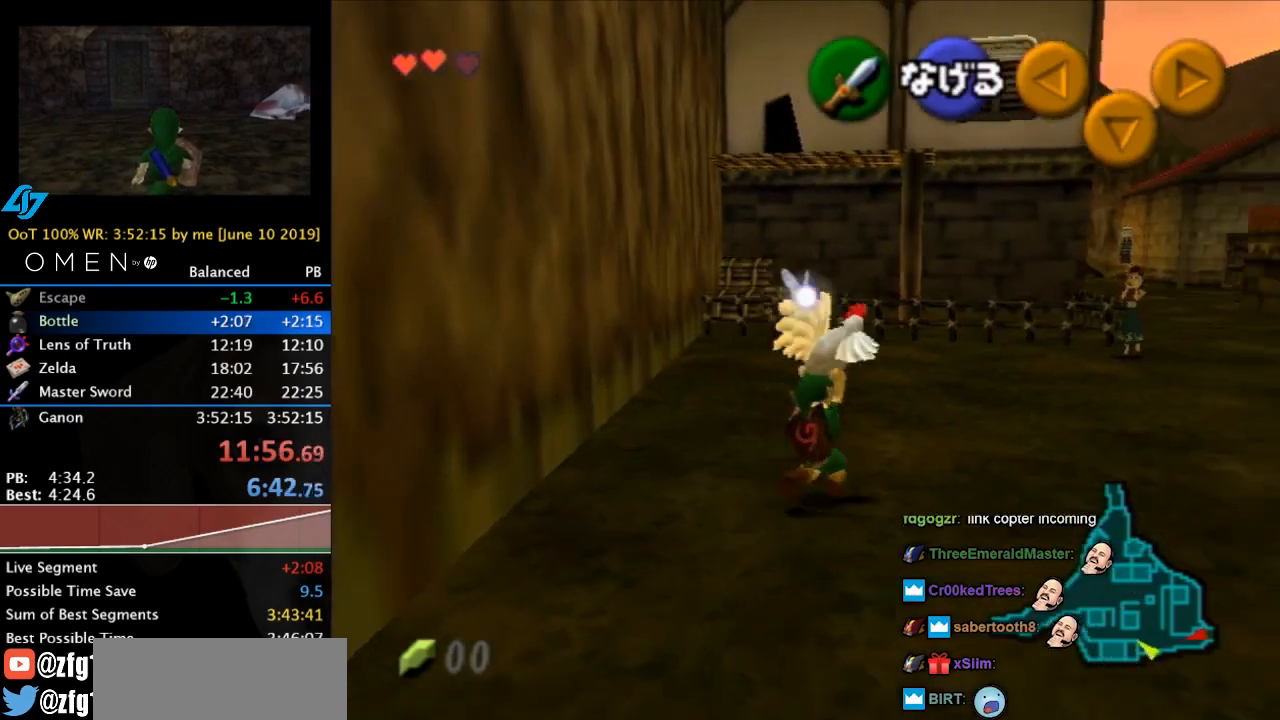
{"buttons": [], "left_stick": "up-right", "button_events": []}